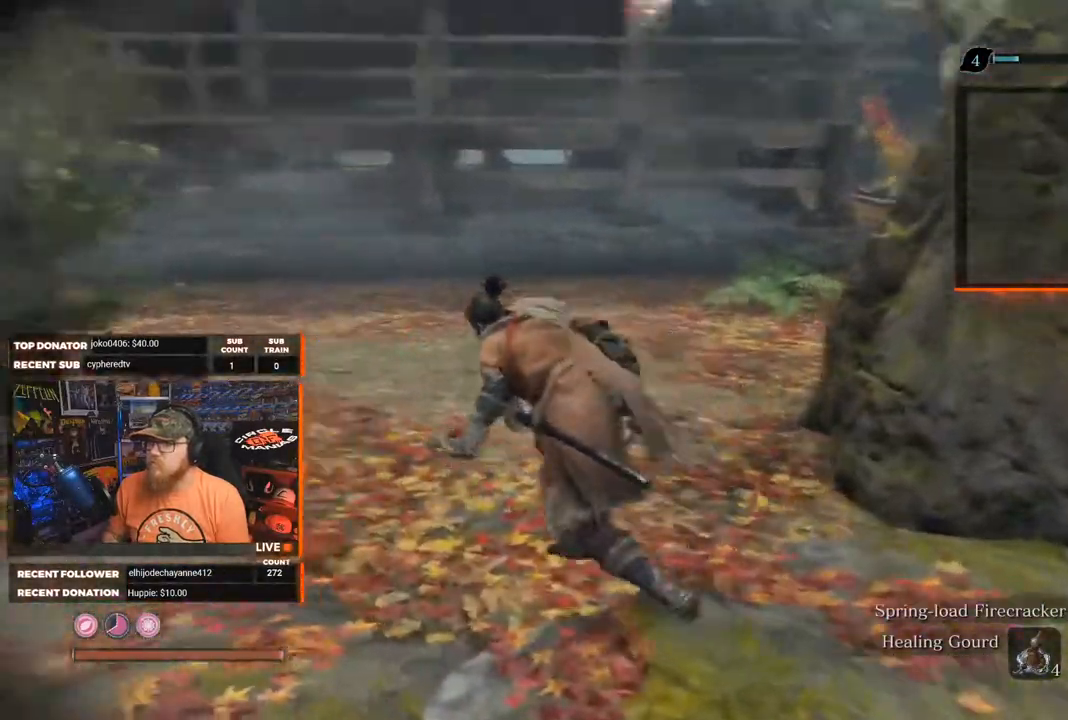
Gameplay with a controller (Xbox layout); each line is a JSON object with the inputs held at the frame after it. "events" lists button and stick changes between this image and that frame as [ms after this image, input, new state], when the widget could be followed in between.
{"buttons": [], "left_stick": "up", "right_stick": "center", "events": [[233, "right_stick", "center"], [317, "left_stick", "up"]]}
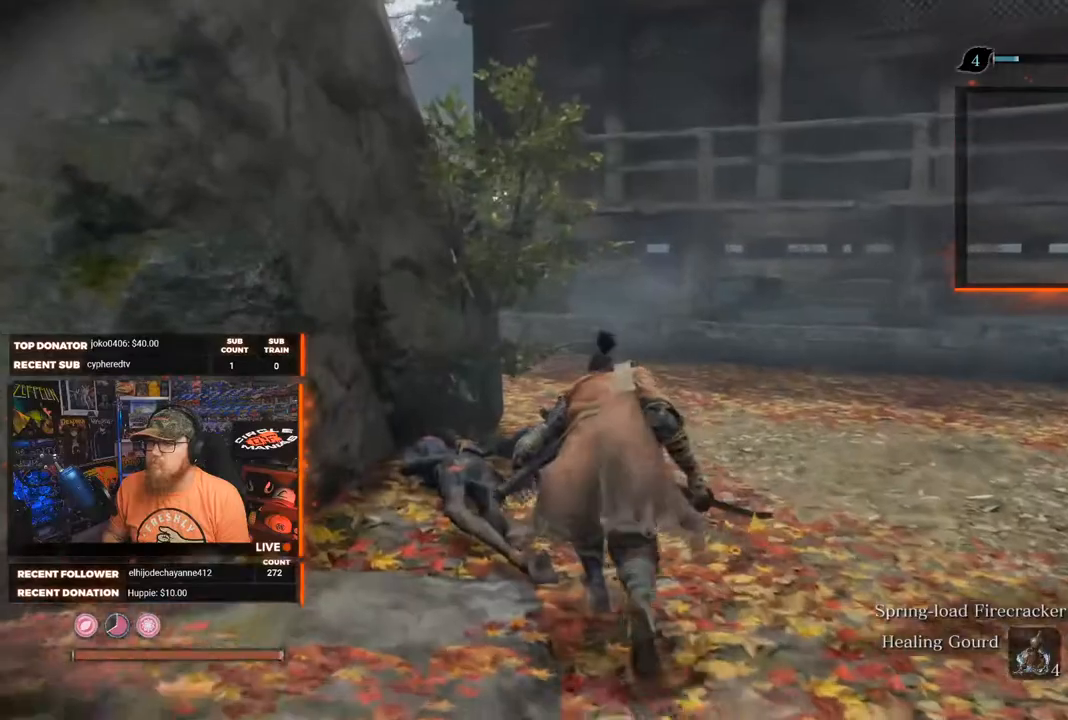
{"buttons": [], "left_stick": "up", "right_stick": "center", "events": [[183, "right_stick", "left"], [350, "right_stick", "center"]]}
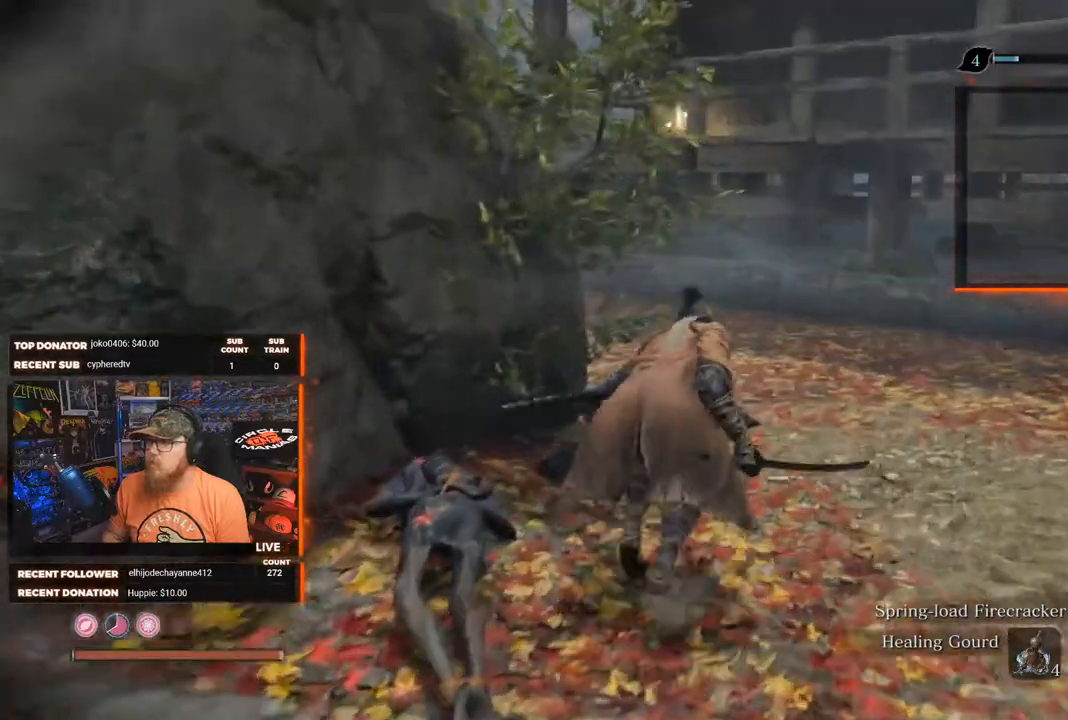
{"buttons": [], "left_stick": "up", "right_stick": "left", "events": [[133, "right_stick", "left"]]}
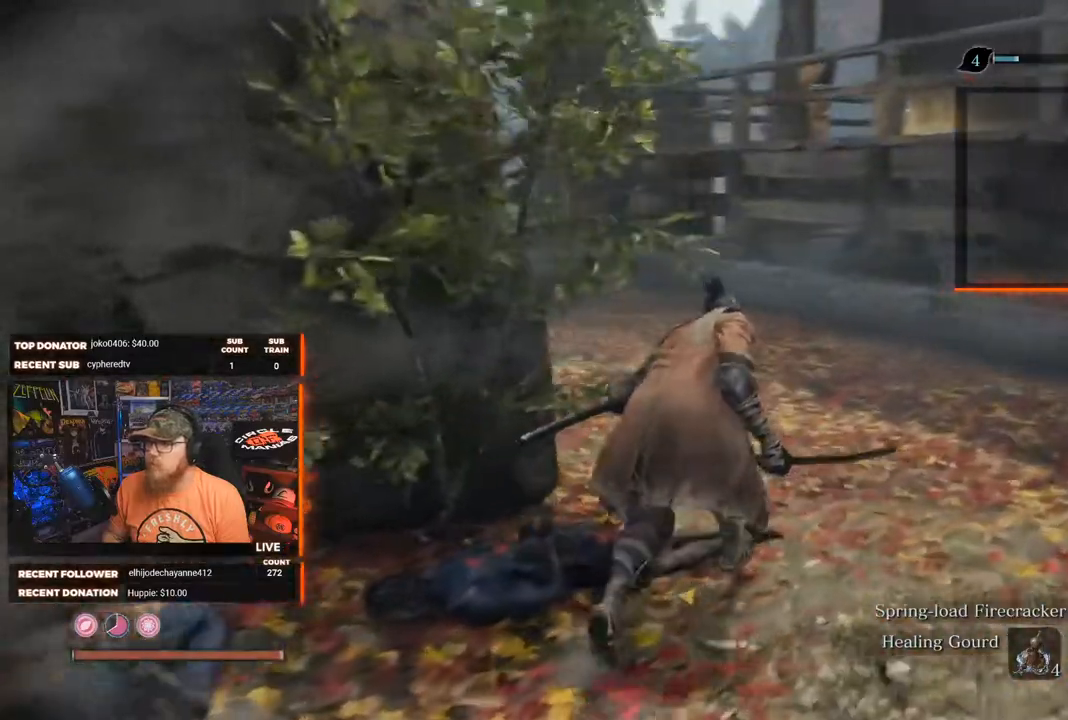
{"buttons": [], "left_stick": "up", "right_stick": "left", "events": []}
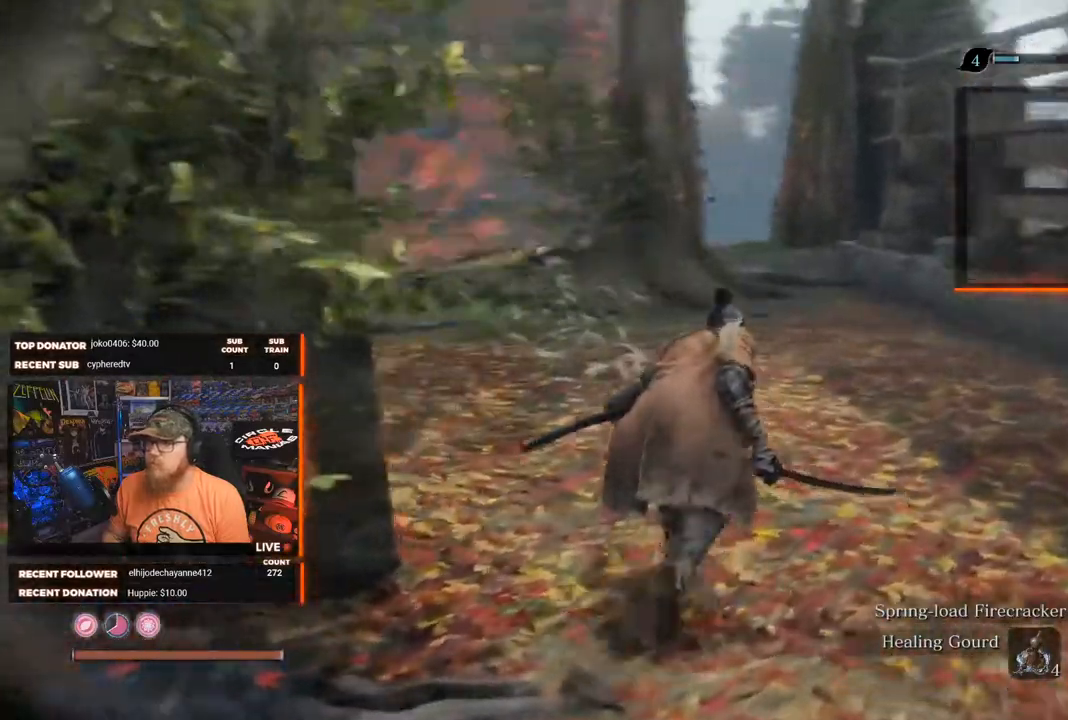
{"buttons": [], "left_stick": "up", "right_stick": "center", "events": [[100, "right_stick", "center"]]}
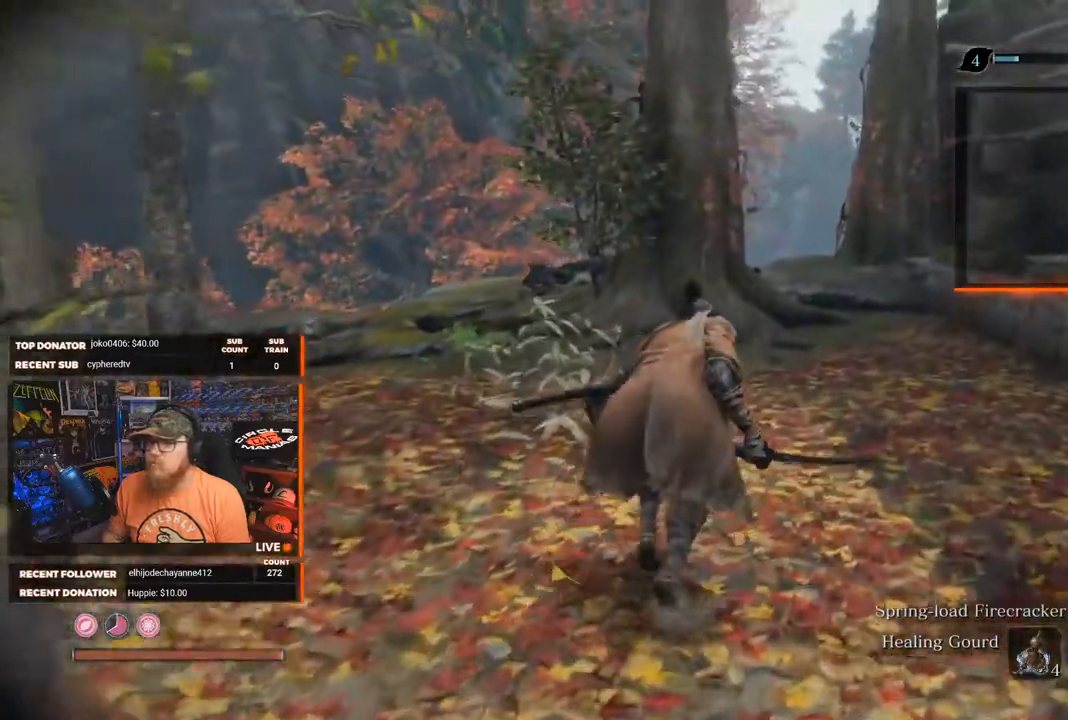
{"buttons": [], "left_stick": "up", "right_stick": "center", "events": []}
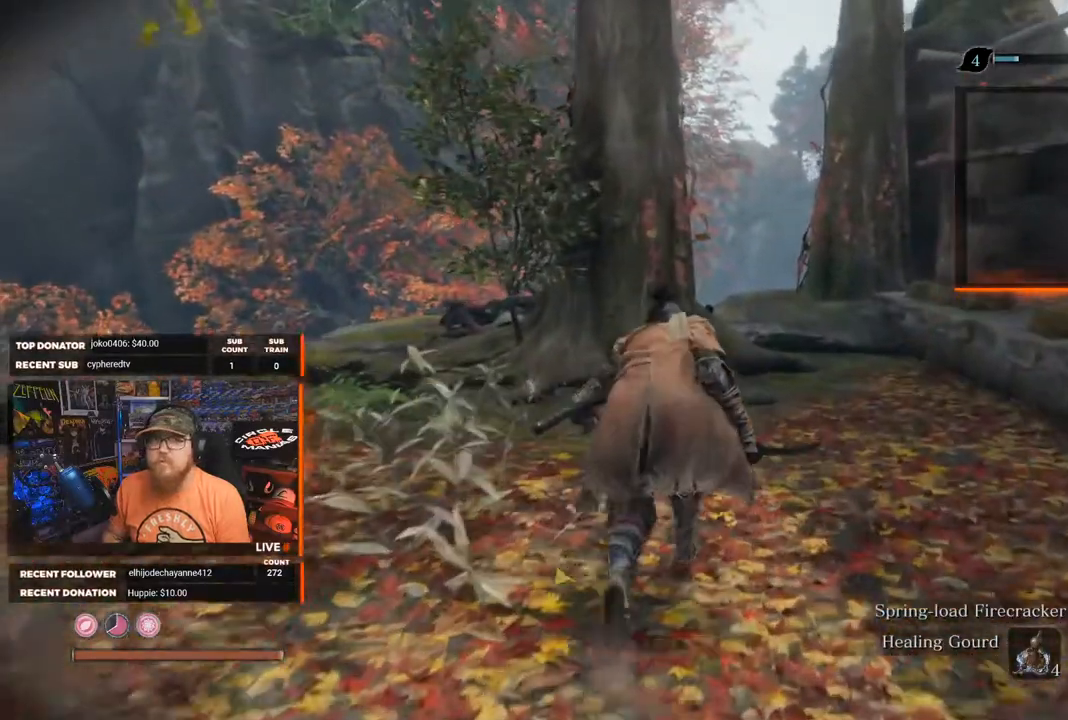
{"buttons": [], "left_stick": "up", "right_stick": "right", "events": [[233, "right_stick", "right"]]}
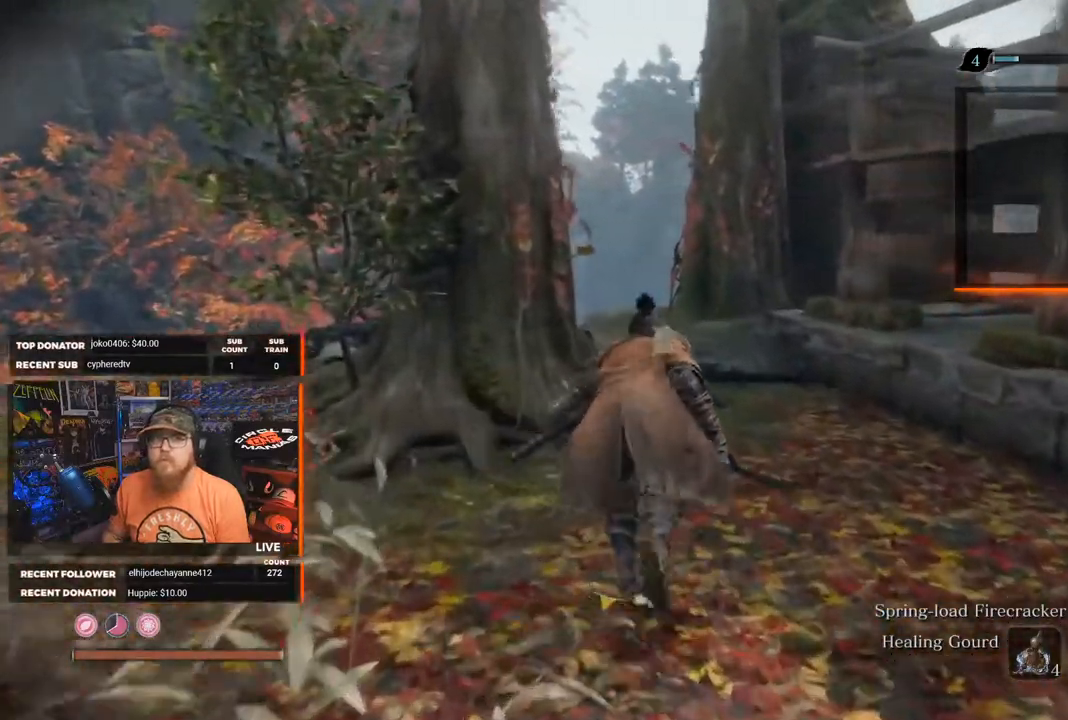
{"buttons": [], "left_stick": "up", "right_stick": "right", "events": []}
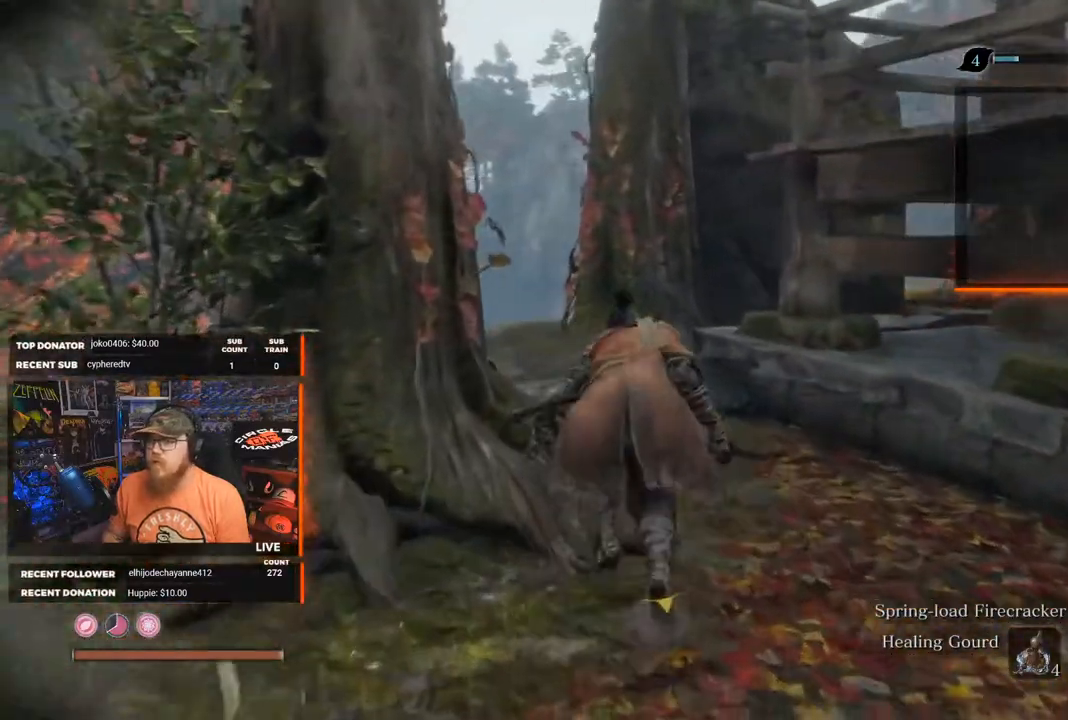
{"buttons": [], "left_stick": "up", "right_stick": "down-left", "events": [[317, "right_stick", "down-left"]]}
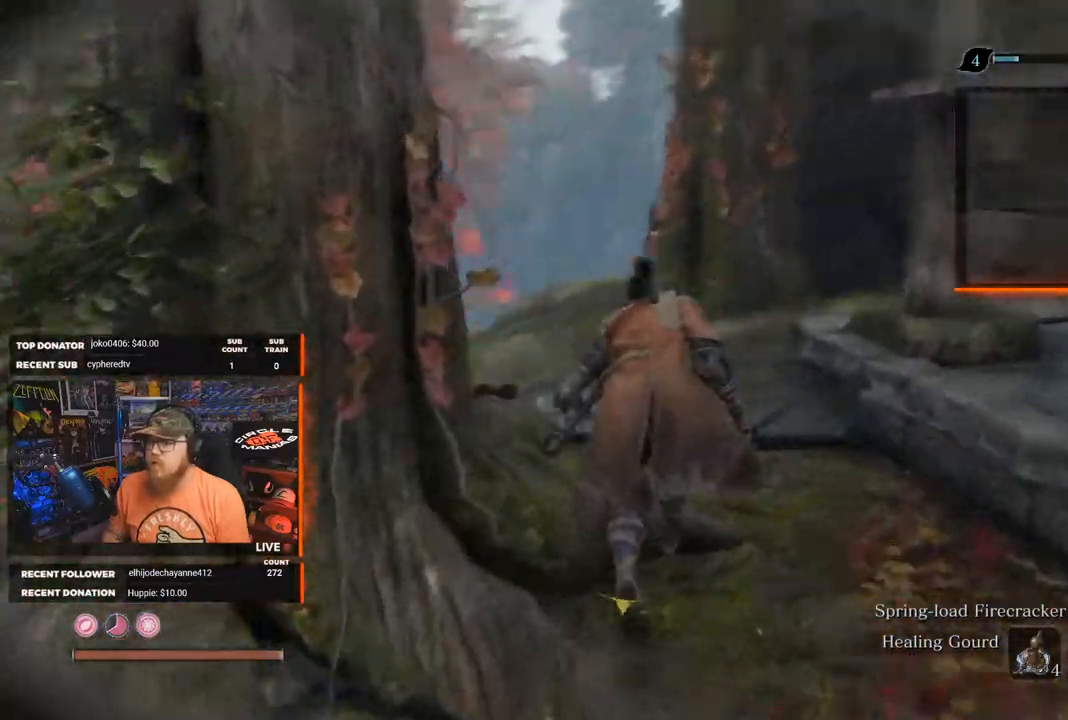
{"buttons": [], "left_stick": "up", "right_stick": "right", "events": [[117, "right_stick", "center"], [333, "right_stick", "right"]]}
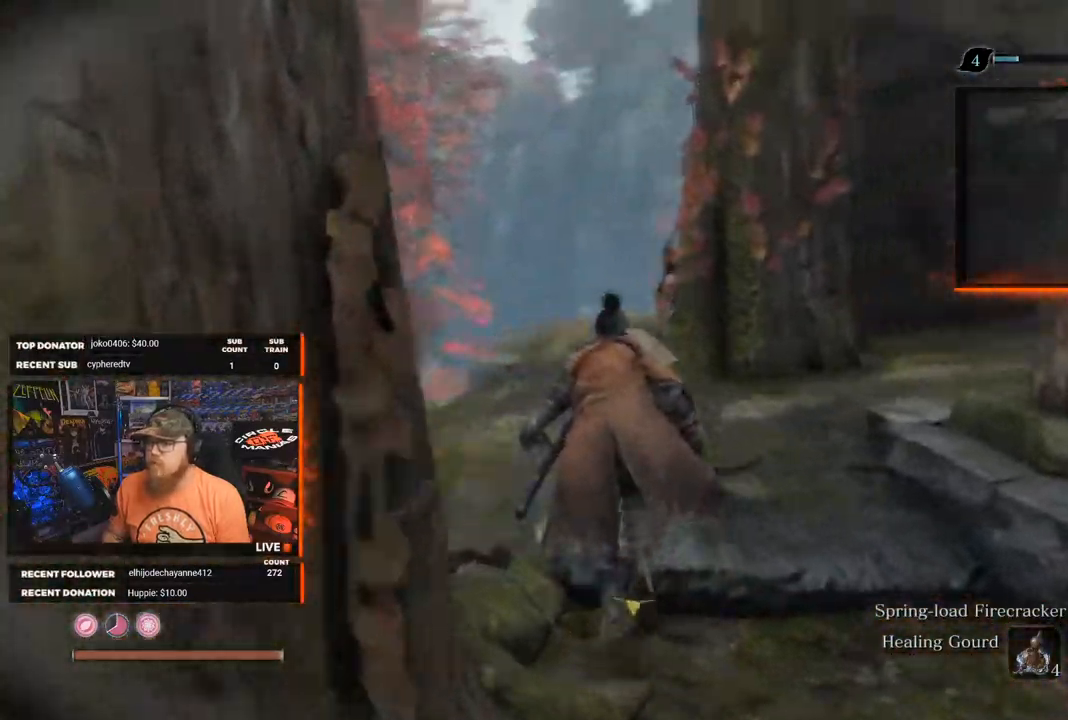
{"buttons": [], "left_stick": "up", "right_stick": "right", "events": []}
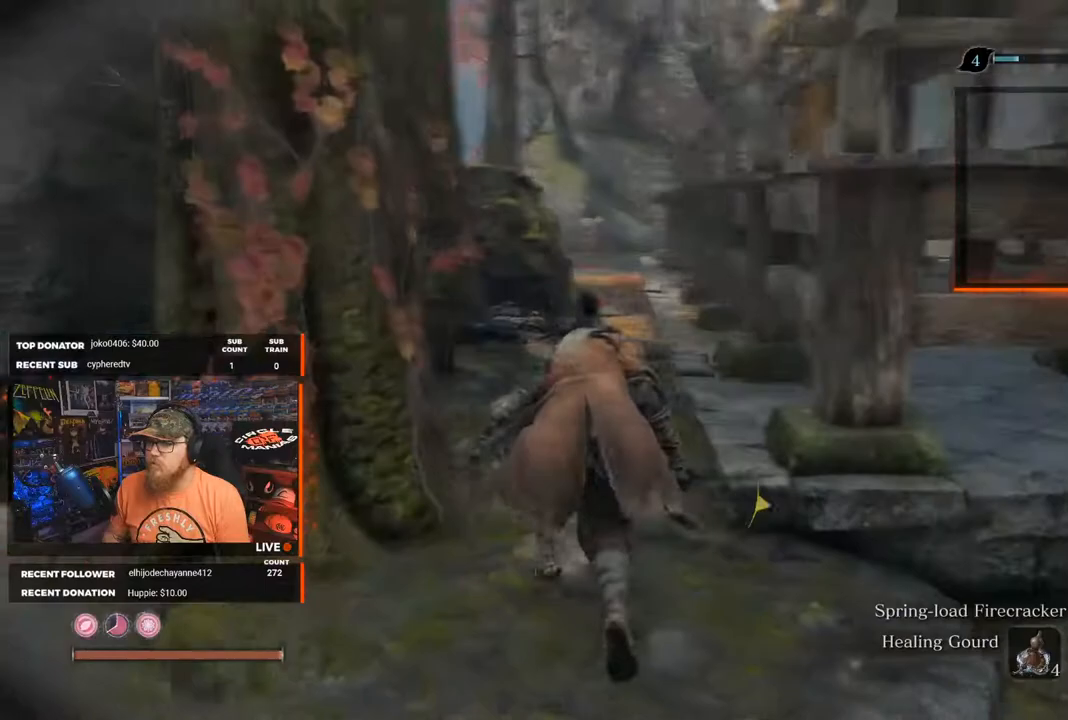
{"buttons": [], "left_stick": "center", "right_stick": "center", "events": [[50, "right_stick", "center"], [100, "left_stick", "center"]]}
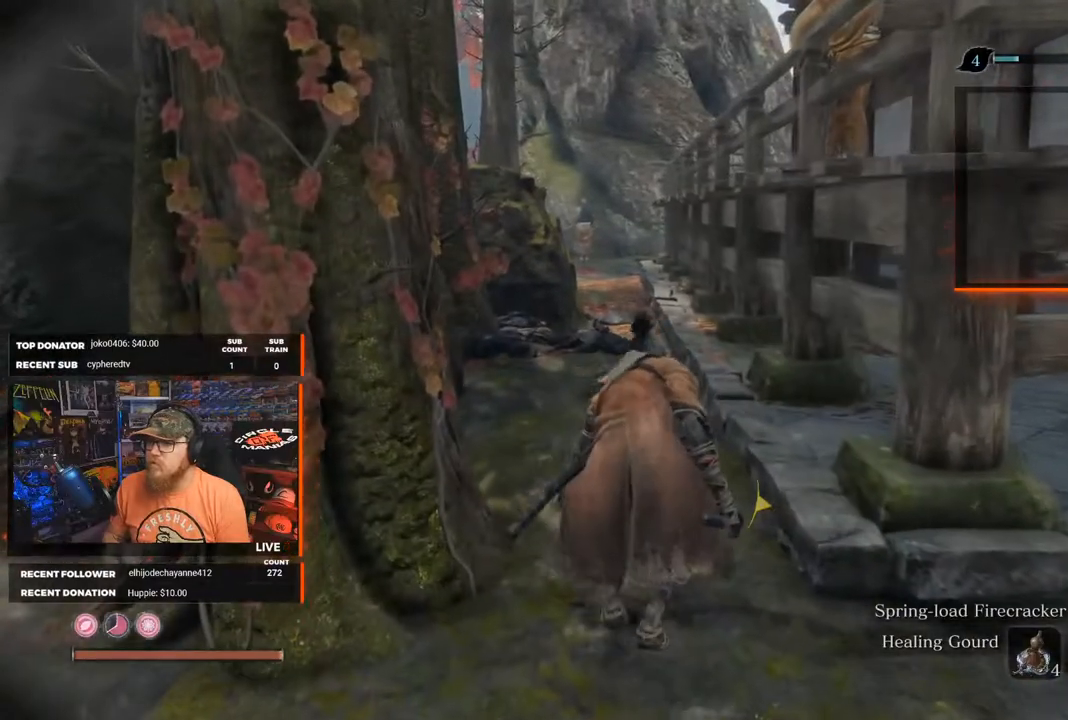
{"buttons": [], "left_stick": "center", "right_stick": "center", "events": []}
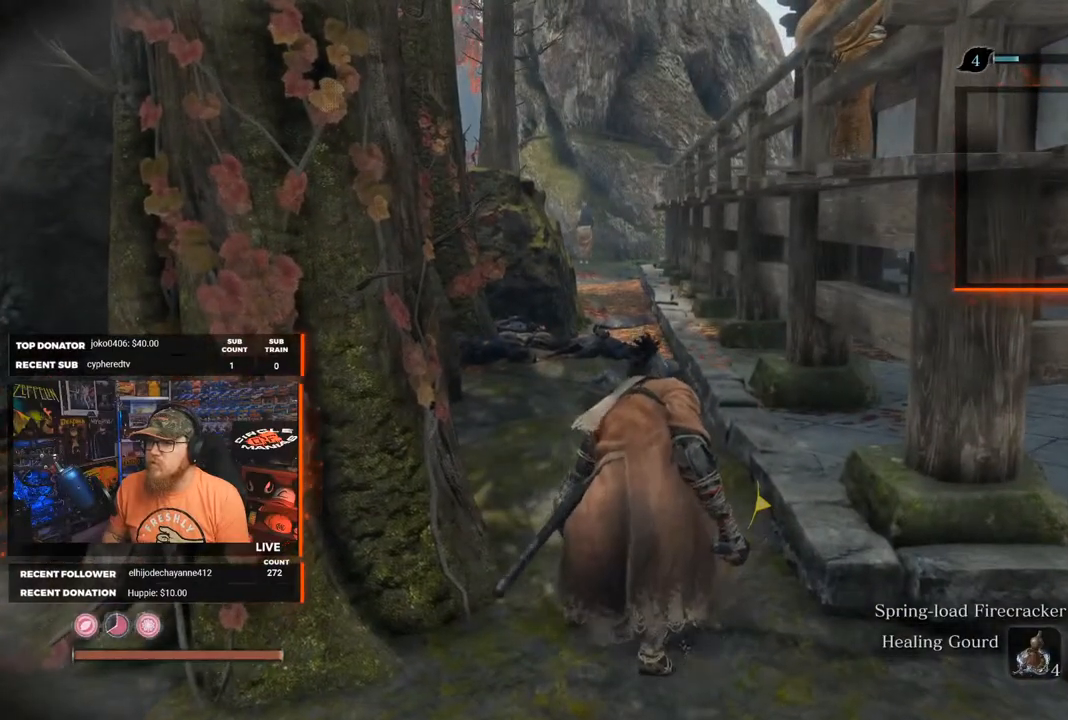
{"buttons": [], "left_stick": "center", "right_stick": "center", "events": [[200, "right_stick", "up-right"], [367, "right_stick", "right"], [500, "right_stick", "center"]]}
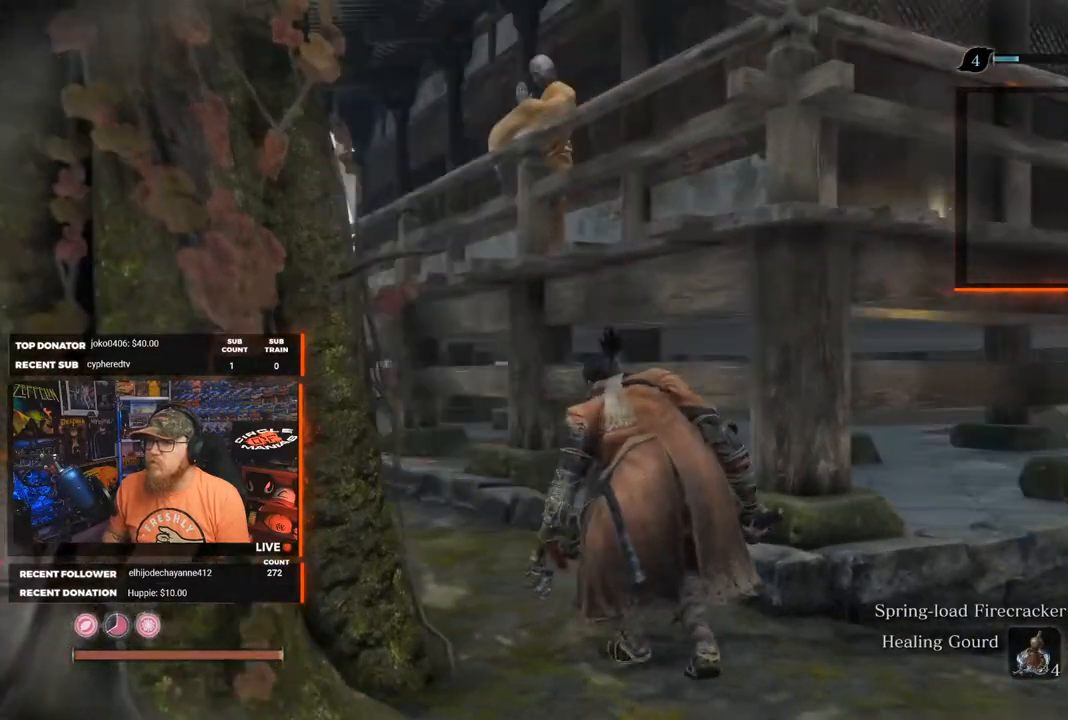
{"buttons": [], "left_stick": "center", "right_stick": "down-right", "events": [[350, "right_stick", "down-right"]]}
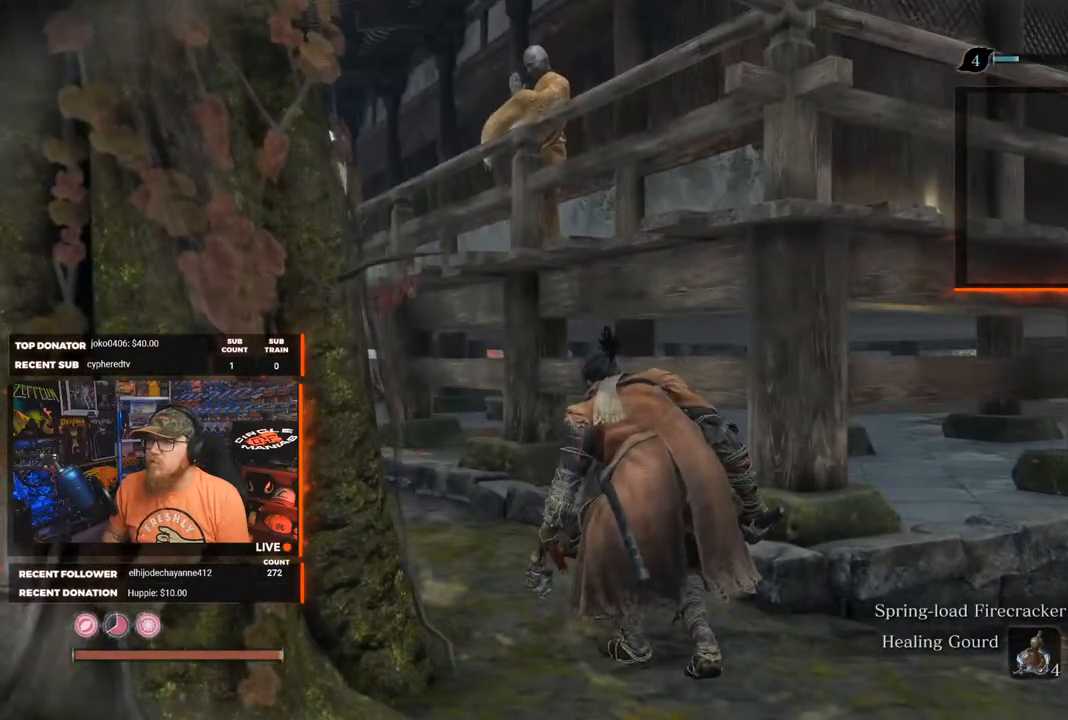
{"buttons": [], "left_stick": "right", "right_stick": "right", "events": [[200, "right_stick", "center"], [283, "left_stick", "right"], [433, "right_stick", "right"]]}
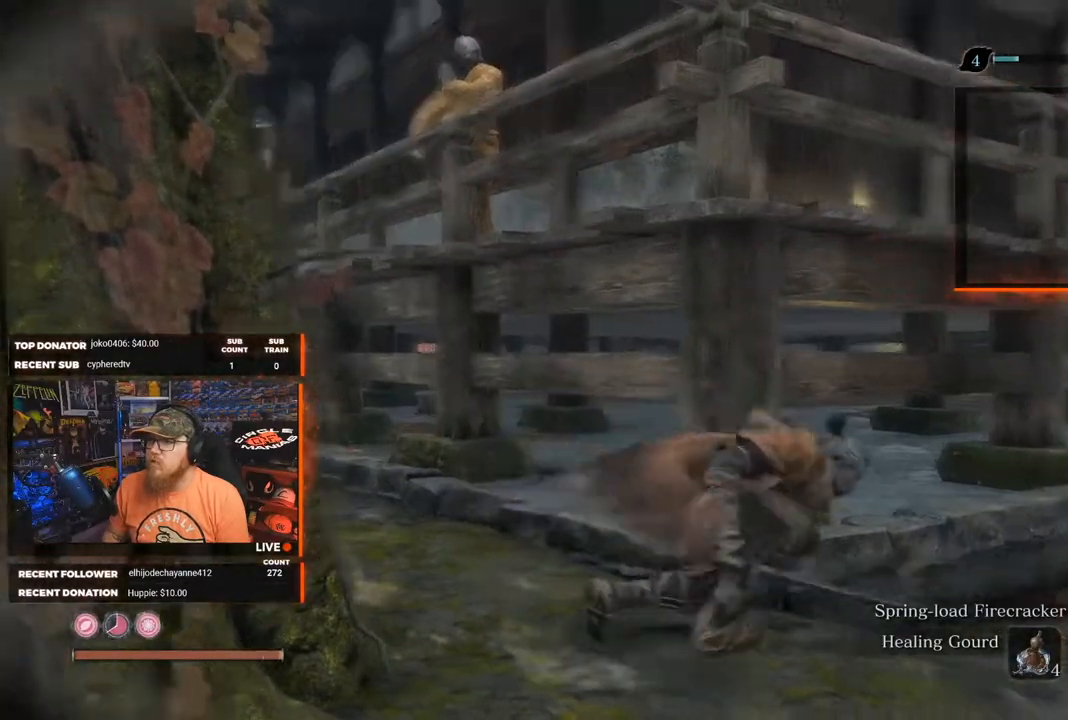
{"buttons": [], "left_stick": "center", "right_stick": "center", "events": [[317, "right_stick", "center"], [367, "left_stick", "center"]]}
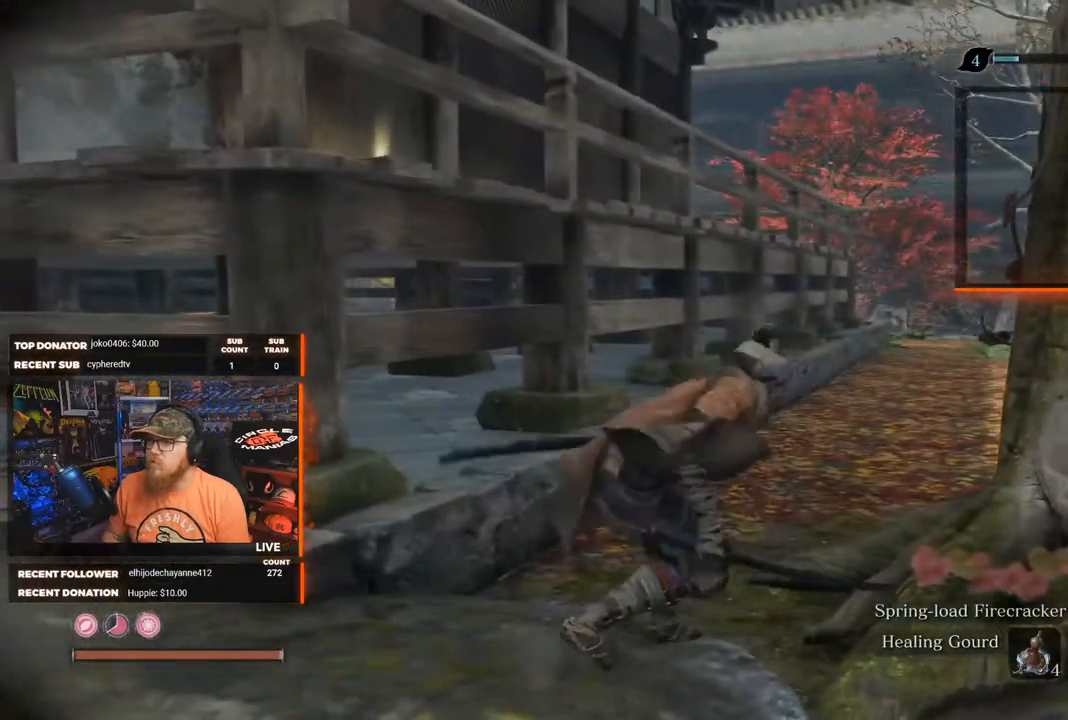
{"buttons": [], "left_stick": "center", "right_stick": "center", "events": [[50, "left_stick", "up-left"], [300, "left_stick", "center"]]}
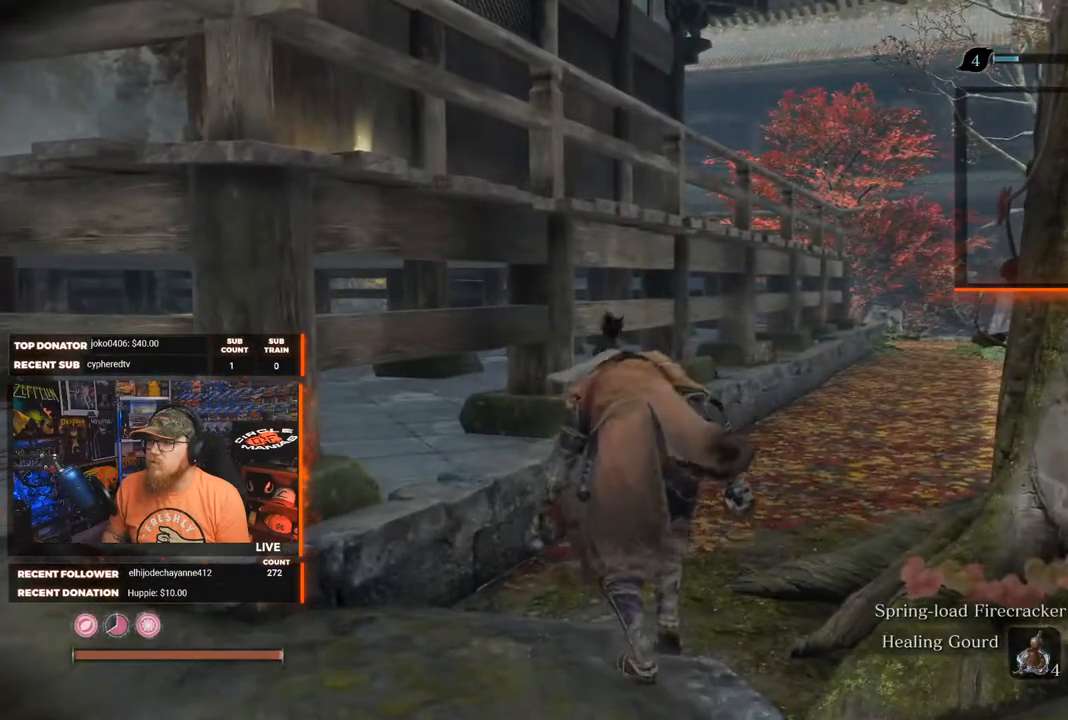
{"buttons": [], "left_stick": "up-right", "right_stick": "left", "events": [[133, "right_stick", "left"], [467, "left_stick", "up-right"]]}
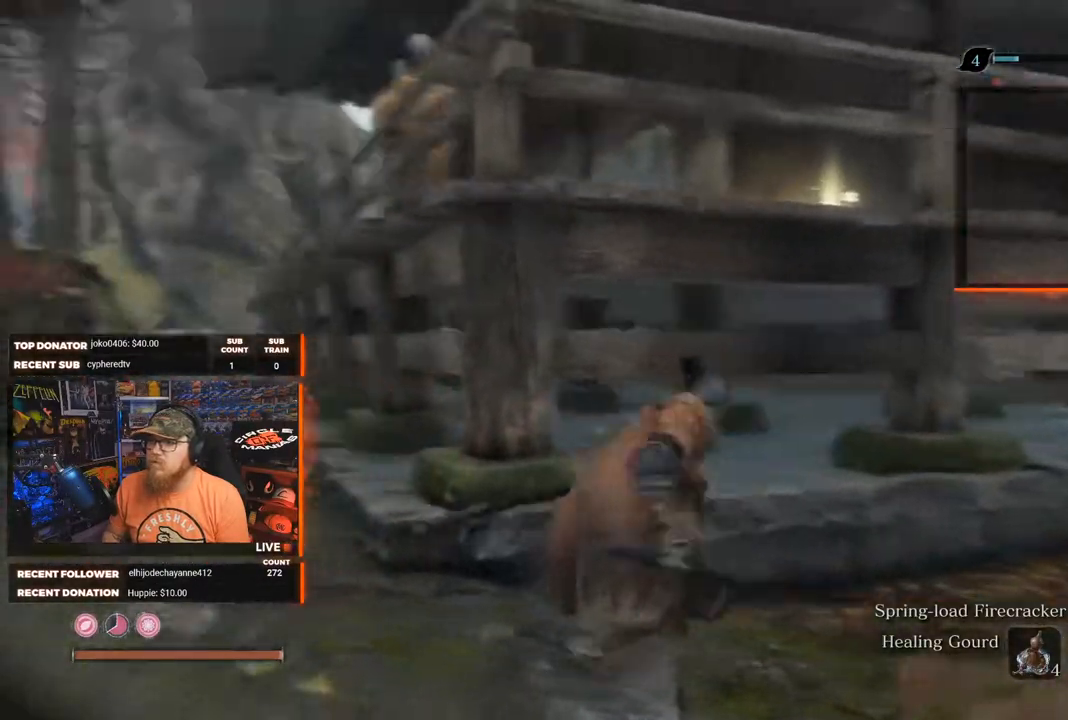
{"buttons": [], "left_stick": "up-right", "right_stick": "center", "events": [[150, "right_stick", "center"]]}
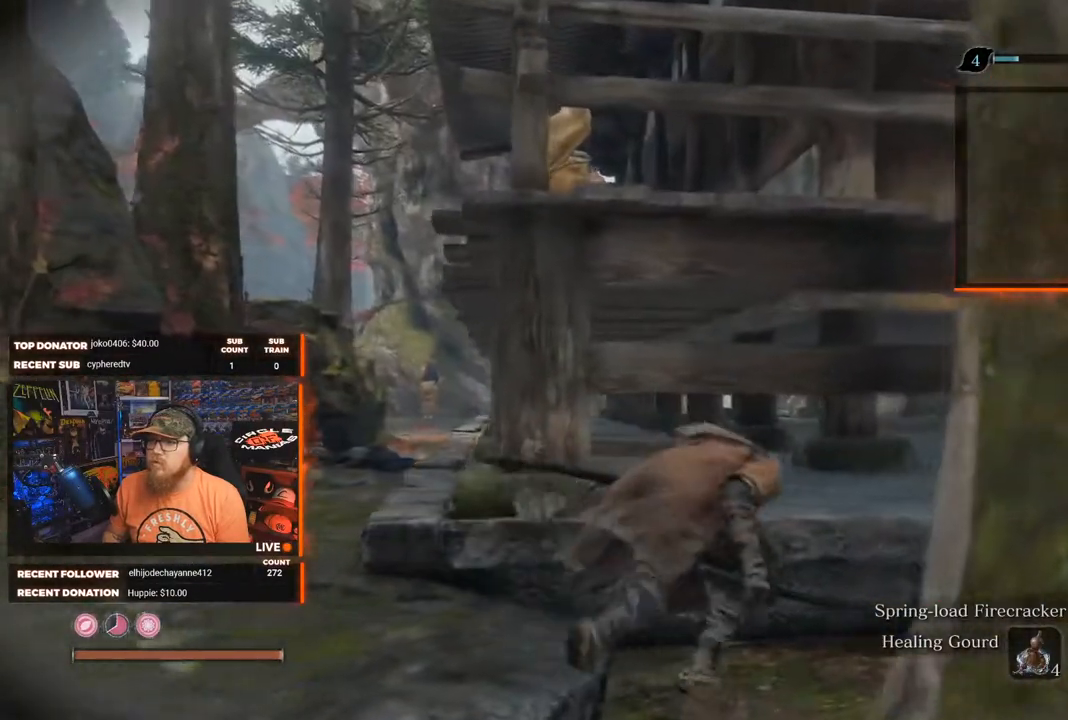
{"buttons": [], "left_stick": "up-right", "right_stick": "center", "events": []}
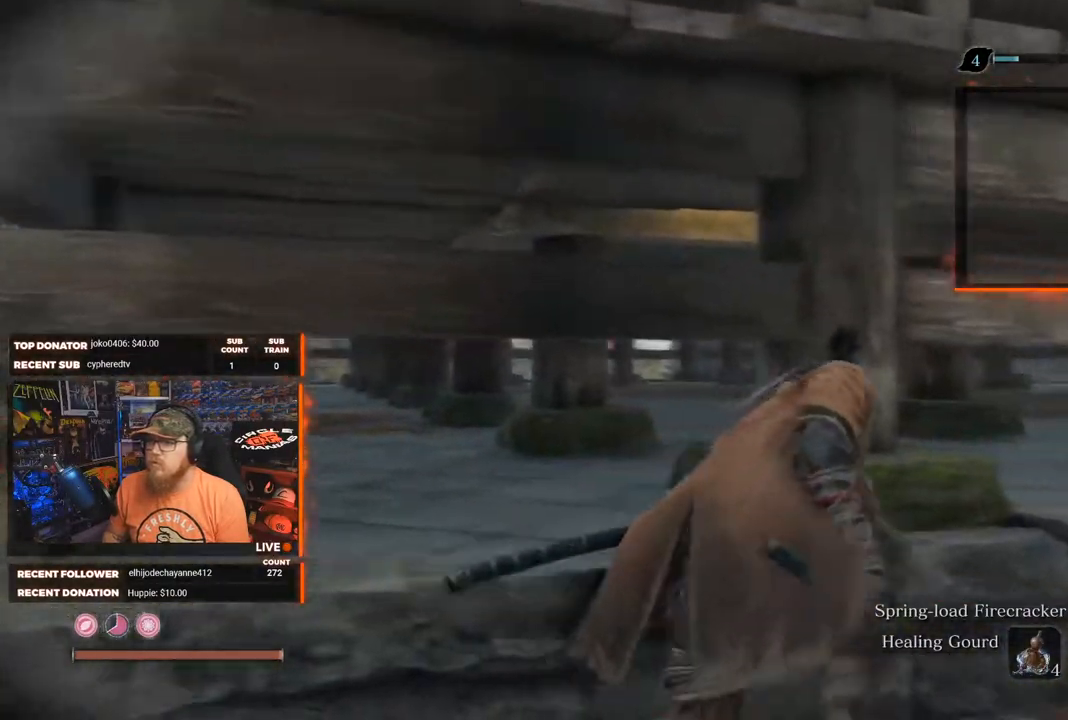
{"buttons": ["A"], "left_stick": "up", "right_stick": "center", "events": [[17, "A", "down"], [67, "left_stick", "up"]]}
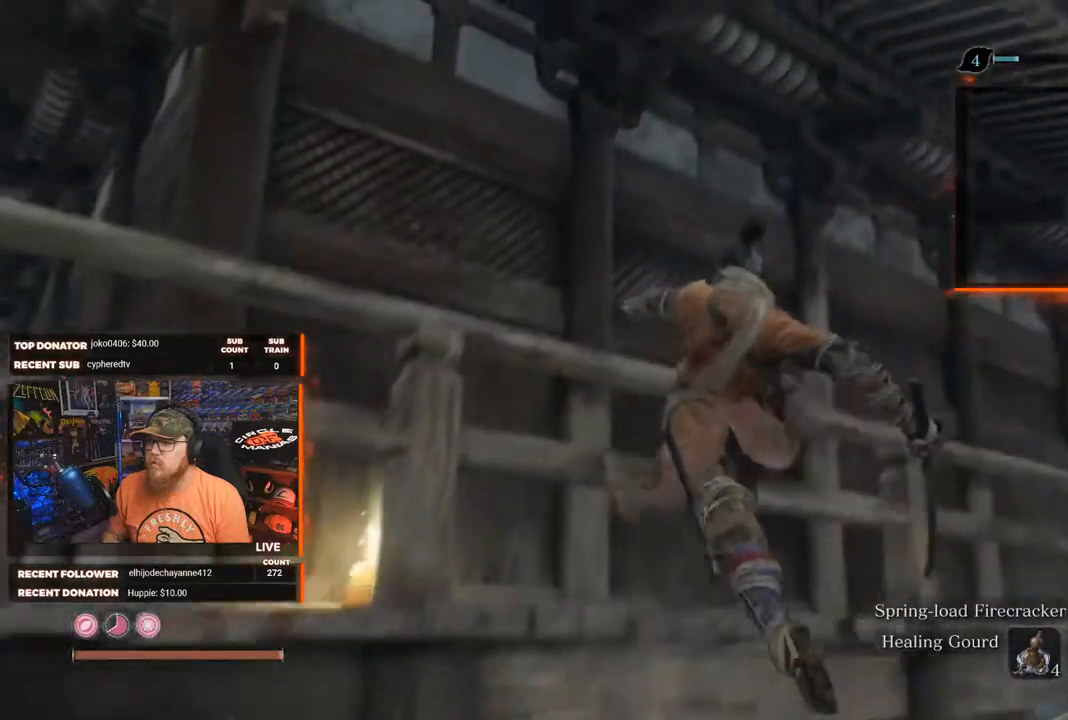
{"buttons": [], "left_stick": "up", "right_stick": "center", "events": [[17, "A", "up"], [150, "X", "down"], [217, "X", "up"], [283, "X", "down"], [483, "X", "up"]]}
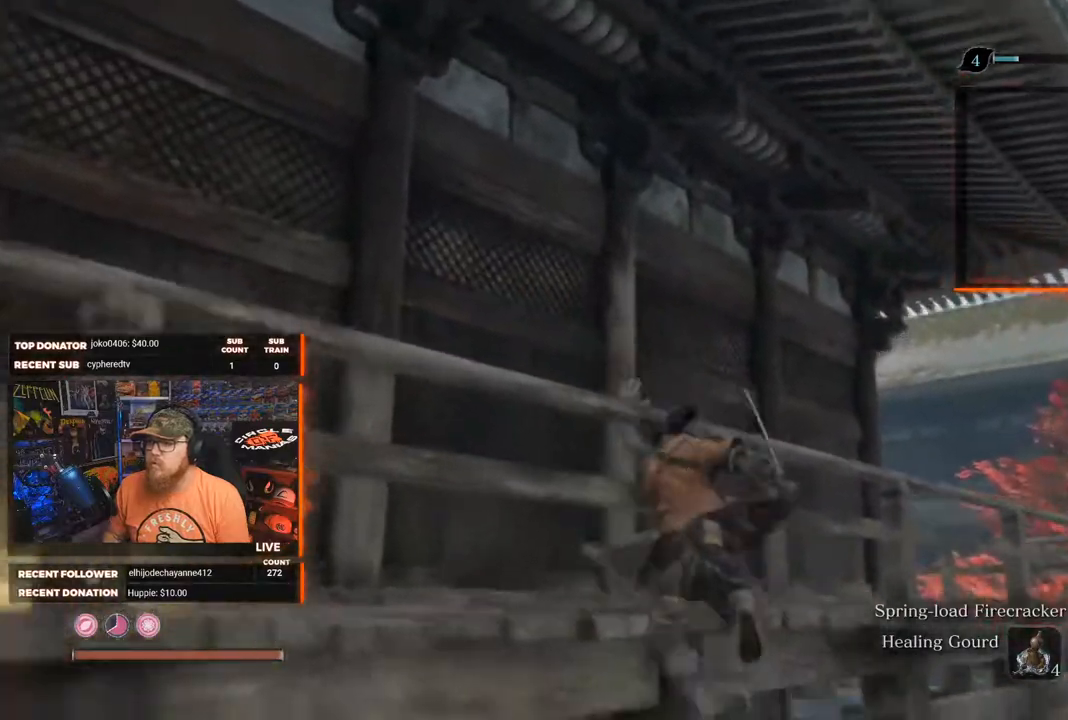
{"buttons": [], "left_stick": "center", "right_stick": "center", "events": [[333, "left_stick", "center"]]}
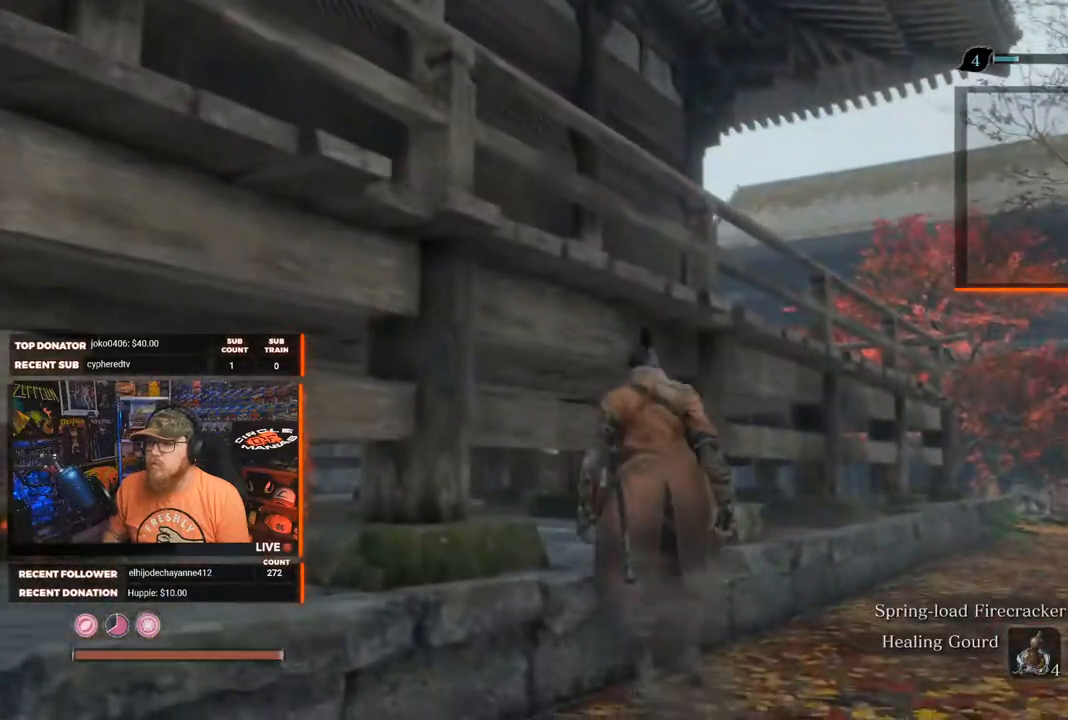
{"buttons": ["A"], "left_stick": "up-left", "right_stick": "center", "events": [[350, "A", "down"], [350, "left_stick", "up-left"]]}
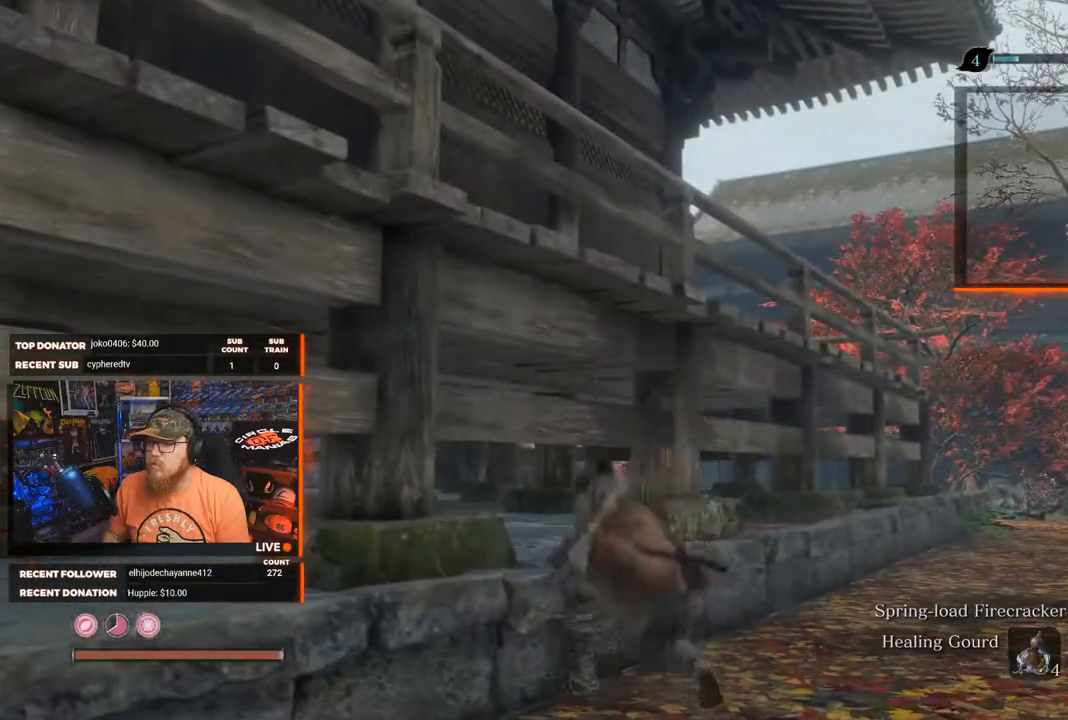
{"buttons": ["A"], "left_stick": "up-left", "right_stick": "center", "events": [[117, "A", "up"], [417, "A", "down"]]}
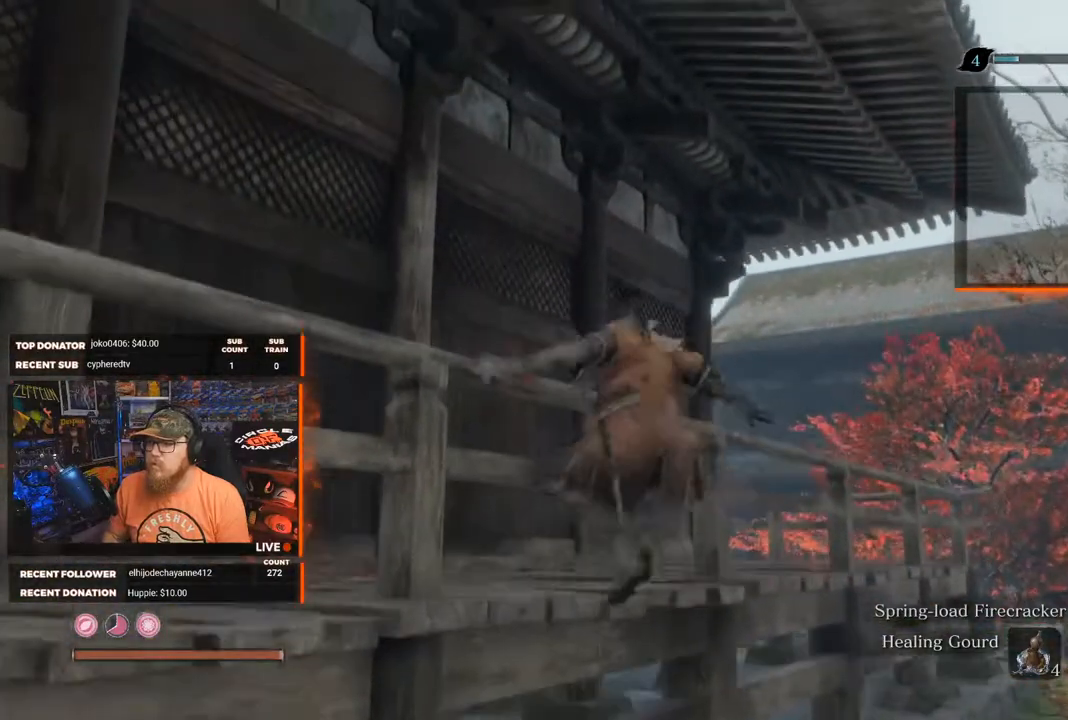
{"buttons": [], "left_stick": "up-left", "right_stick": "down", "events": [[417, "A", "up"], [500, "right_stick", "down"]]}
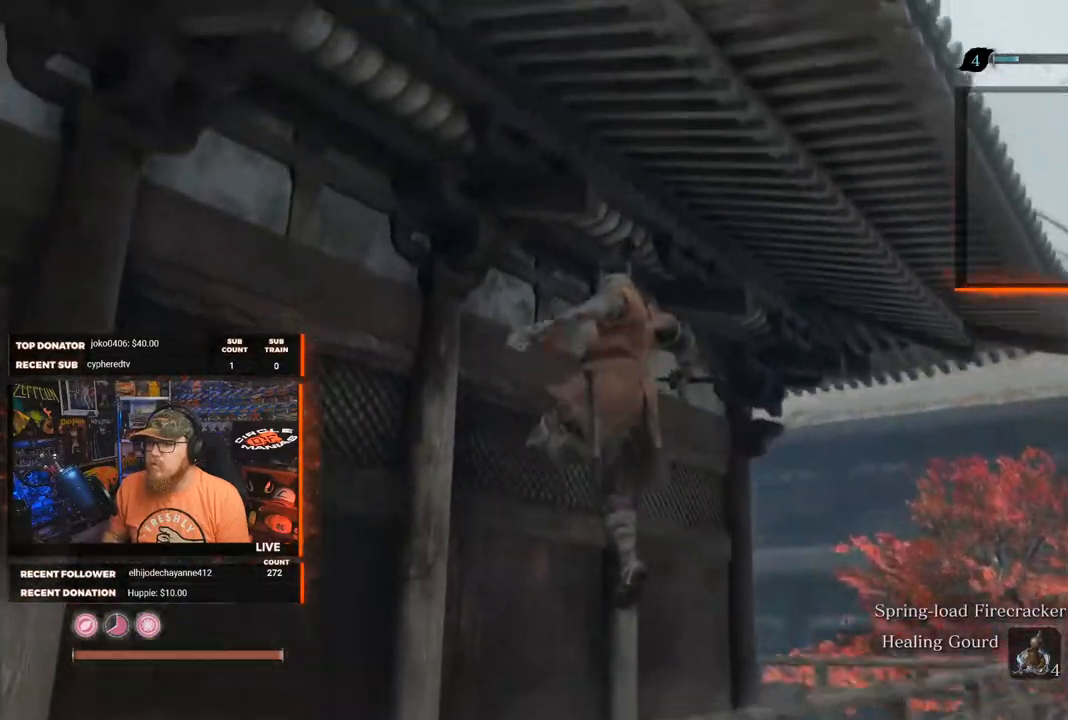
{"buttons": [], "left_stick": "center", "right_stick": "center", "events": [[183, "left_stick", "center"], [317, "right_stick", "center"]]}
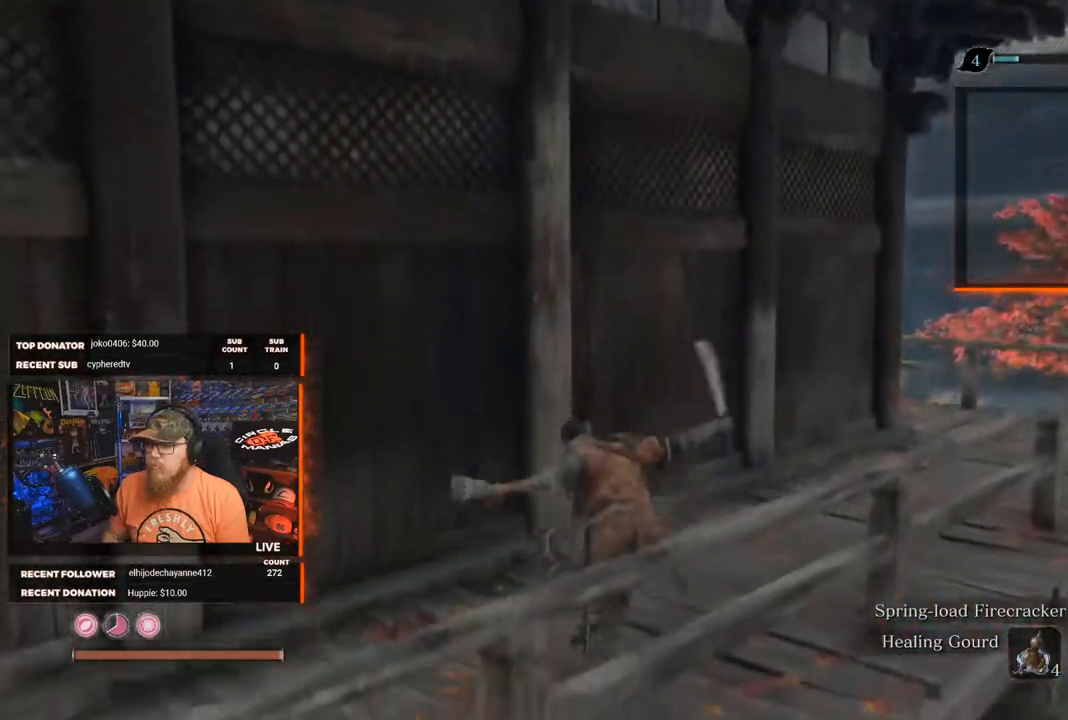
{"buttons": [], "left_stick": "center", "right_stick": "left", "events": [[50, "L3", "down"], [200, "L3", "up"], [233, "right_stick", "left"]]}